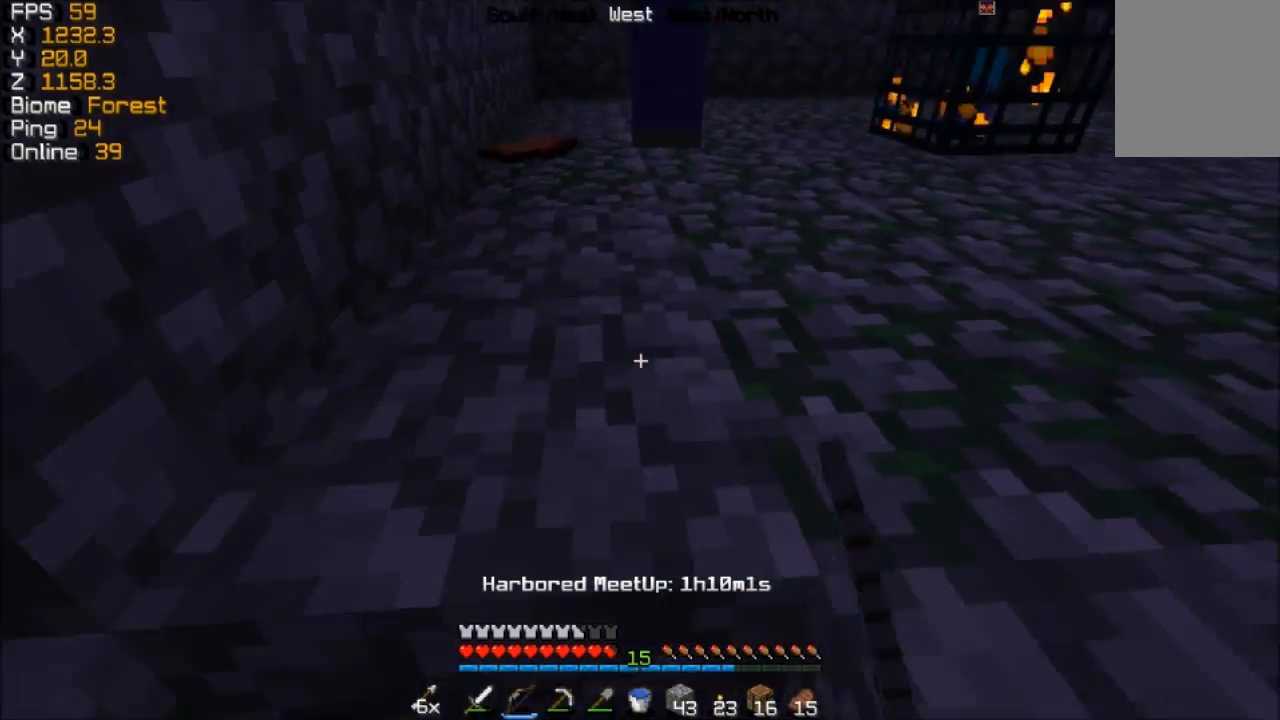
Gameplay with keyboard and mouse; each line is a JSON object with the keys and mouse buttons held at the frame after it. "events" lists presses ("down") and releases ("up") of "a", "d", "s", "w", "mouse_left" and "mouse_right" between this image and that frame as [ms after this image, input, new state], when the widget could be followed in between. "mouse_left", "mouse_right" = the "left", "right" buttons of the "mouse" list. No other keys are recorded. Fast repeated clicks can show as one long hold. Mouse movement is not recorded.
{"keys": [], "mouse": ["left"], "events": [[83, "mouse_left", "down"], [133, "s", "up"]]}
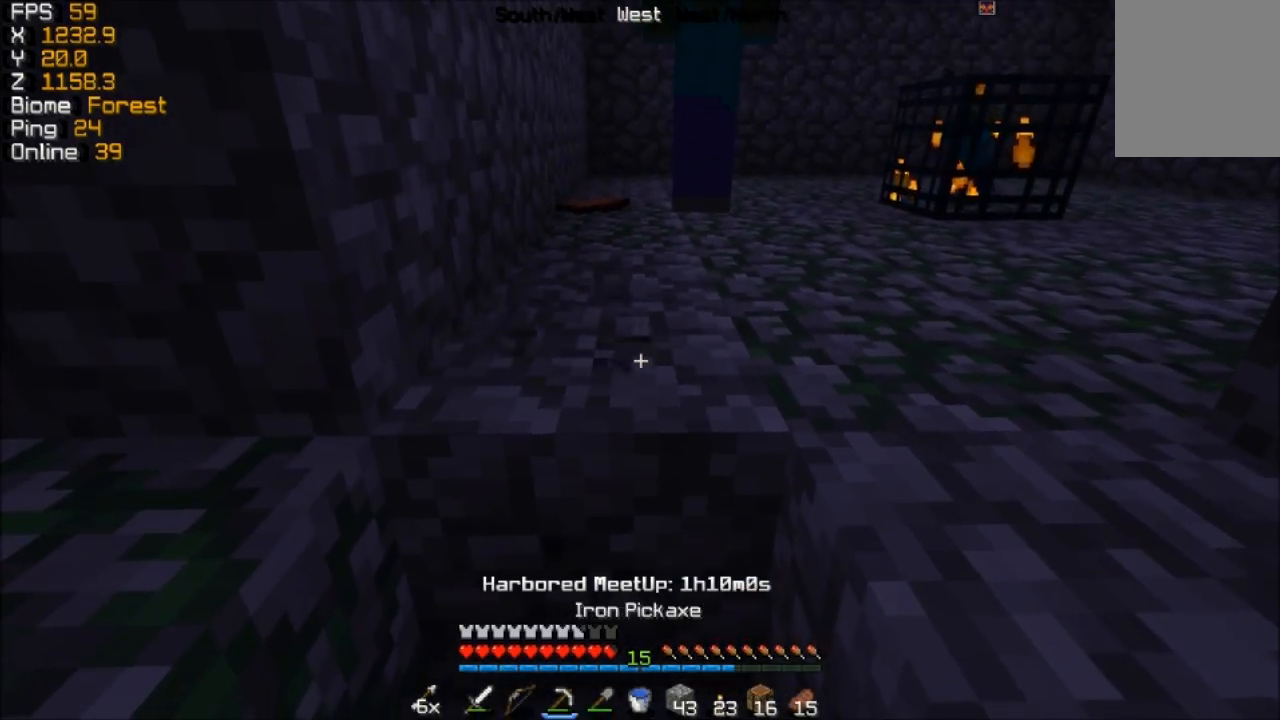
{"keys": ["w"], "mouse": ["left"], "events": [[333, "w", "down"]]}
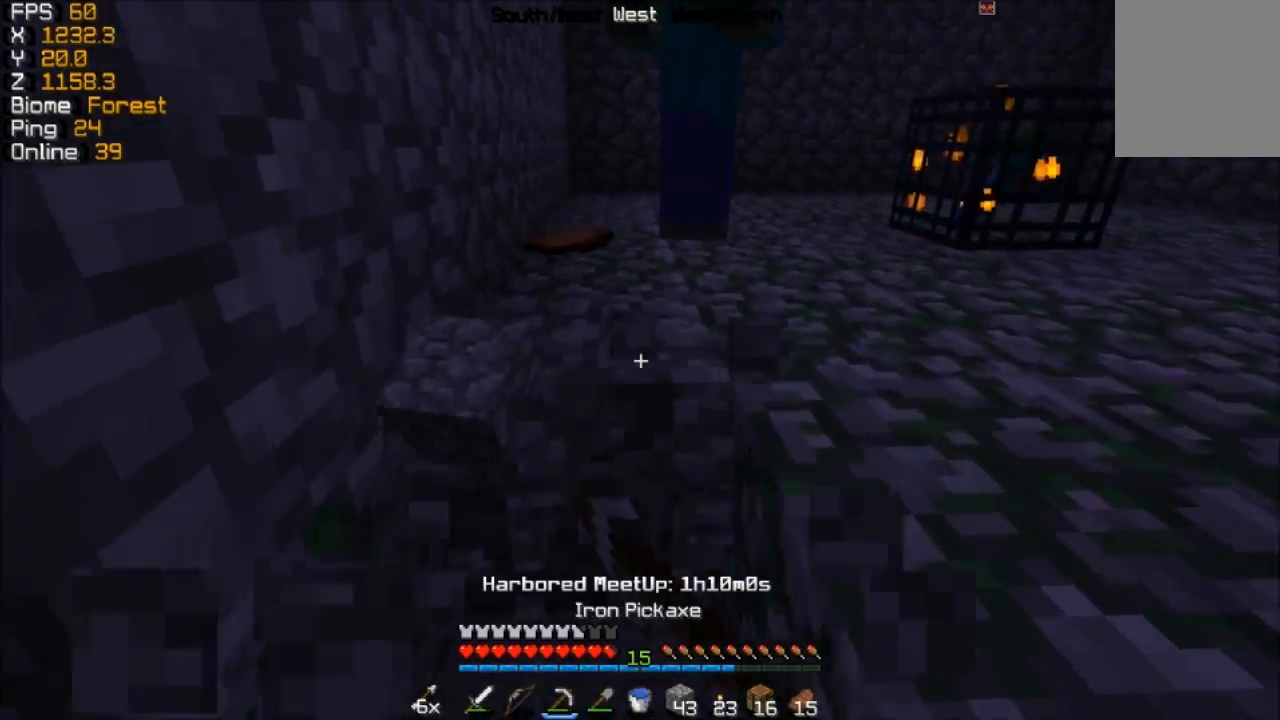
{"keys": ["s"], "mouse": ["left"], "events": [[33, "mouse_left", "up"], [133, "mouse_left", "down"], [233, "mouse_left", "up"], [233, "w", "up"], [283, "mouse_left", "down"], [383, "mouse_left", "up"], [383, "s", "down"], [433, "mouse_left", "down"]]}
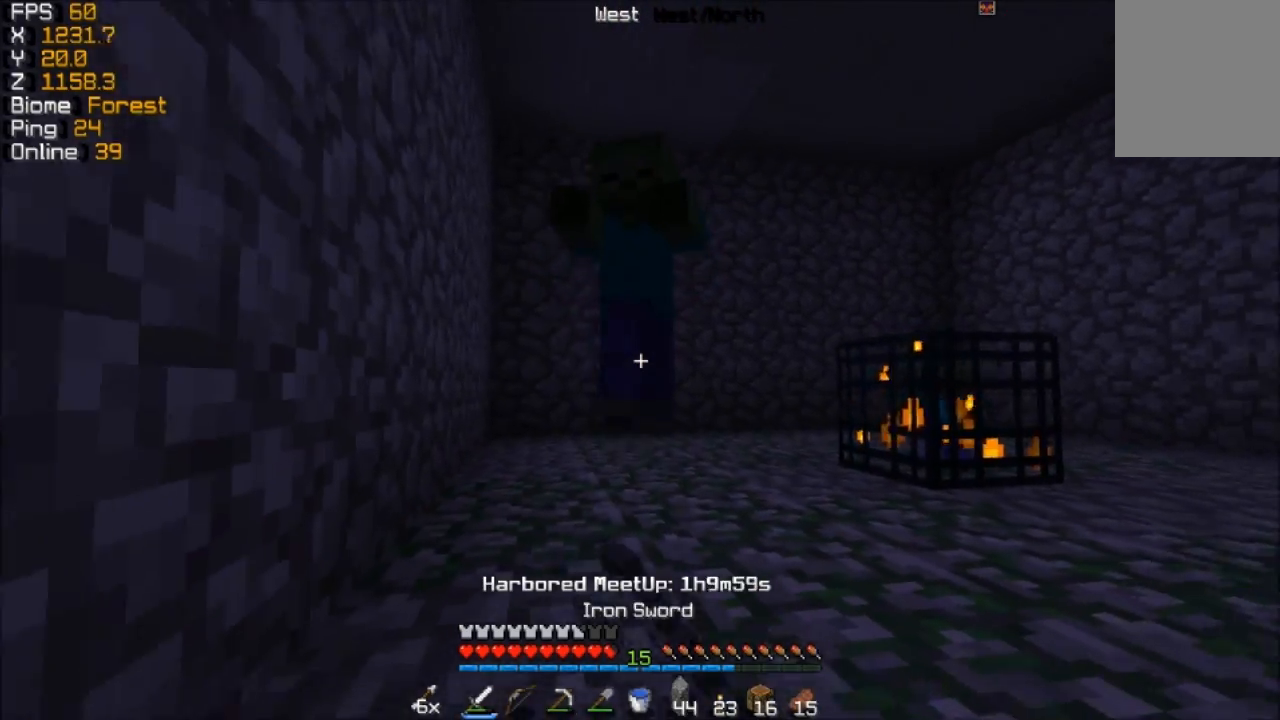
{"keys": [], "mouse": ["right"], "events": [[83, "mouse_left", "up"], [333, "mouse_right", "down"], [433, "s", "up"]]}
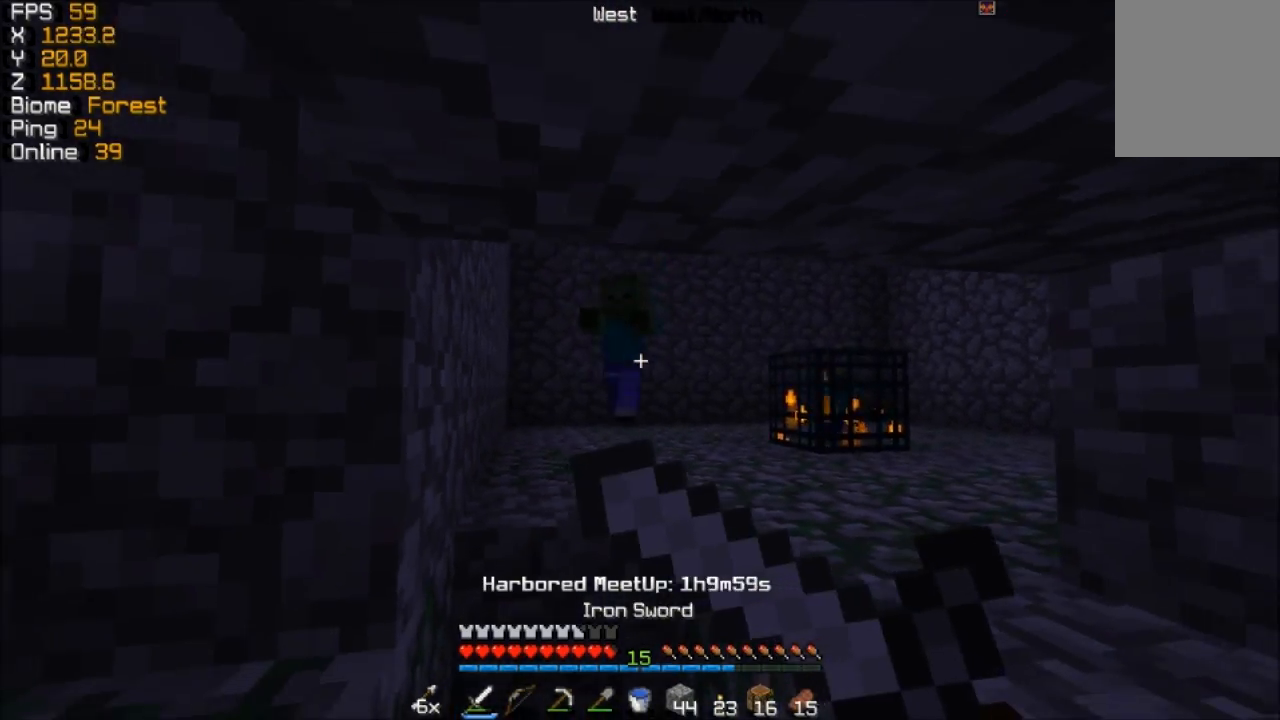
{"keys": ["w"], "mouse": [], "events": [[183, "mouse_right", "up"], [233, "w", "down"], [383, "mouse_left", "down"], [483, "mouse_left", "up"]]}
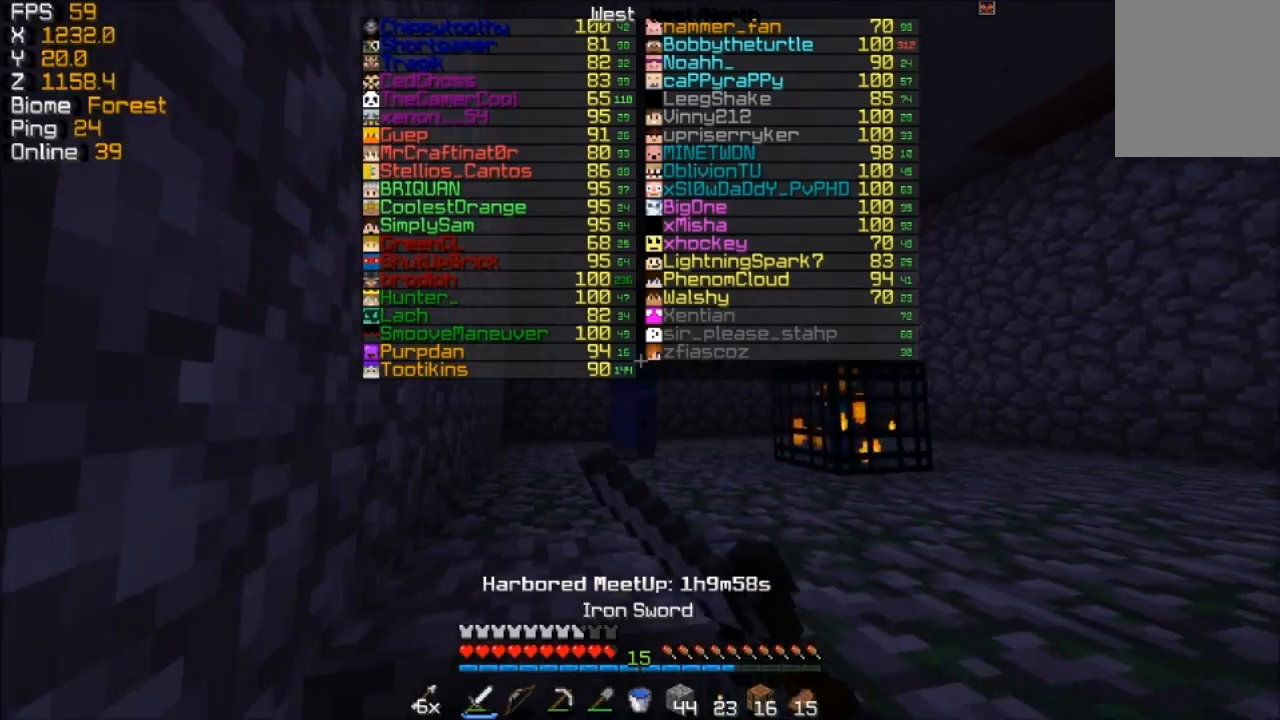
{"keys": ["s"], "mouse": ["left"], "events": [[83, "mouse_right", "down"], [133, "mouse_left", "down"], [183, "mouse_left", "up"], [183, "mouse_right", "up"], [233, "w", "up"], [267, "mouse_left", "down"], [383, "mouse_left", "up"], [433, "mouse_left", "down"], [433, "s", "down"]]}
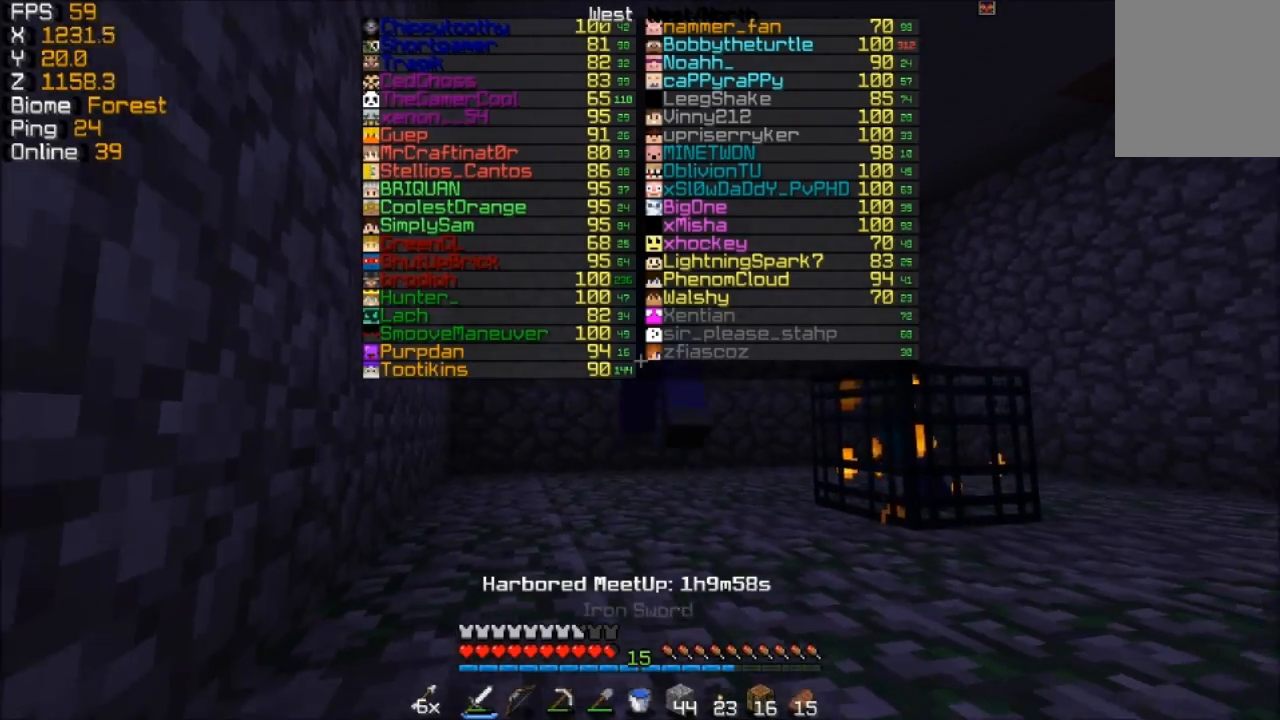
{"keys": ["w"], "mouse": [], "events": [[33, "mouse_left", "up"], [83, "mouse_left", "down"], [183, "mouse_left", "up"], [233, "s", "up"], [383, "w", "down"]]}
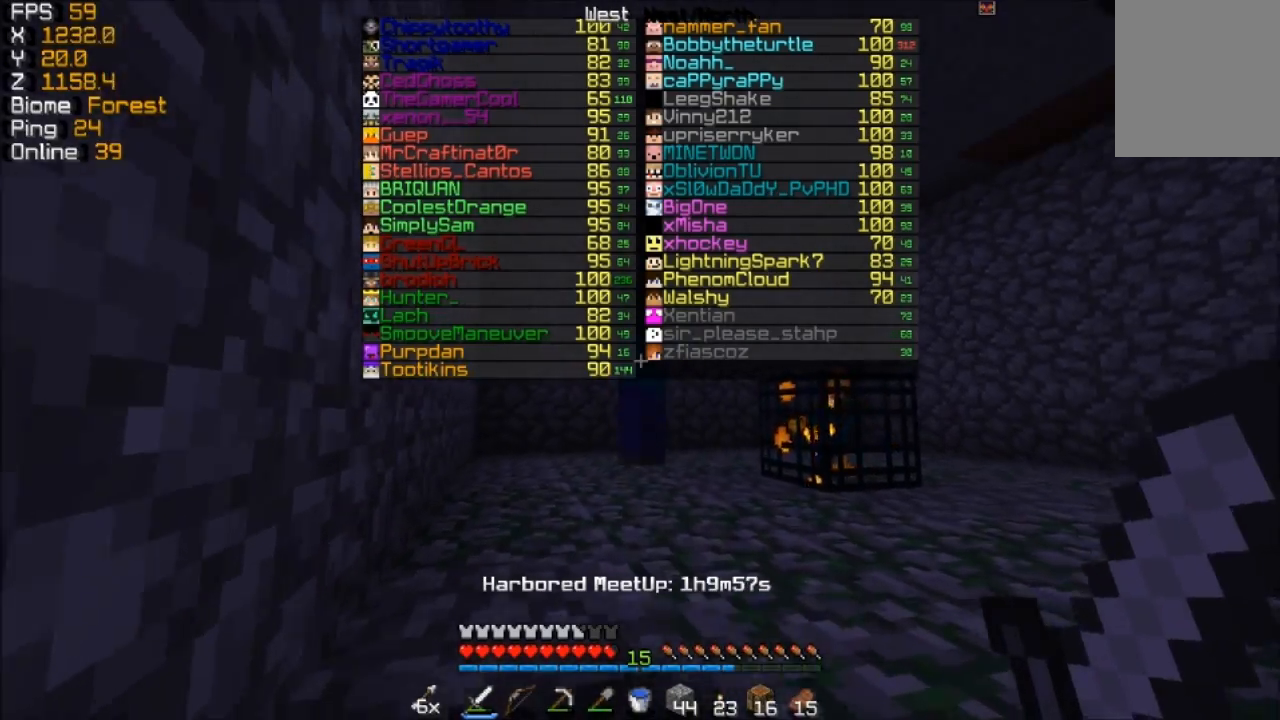
{"keys": ["s"], "mouse": [], "events": [[33, "mouse_left", "down"], [133, "mouse_left", "up"], [133, "w", "up"], [233, "mouse_left", "down"], [333, "mouse_left", "up"], [383, "mouse_left", "down"], [383, "s", "down"], [483, "mouse_left", "up"]]}
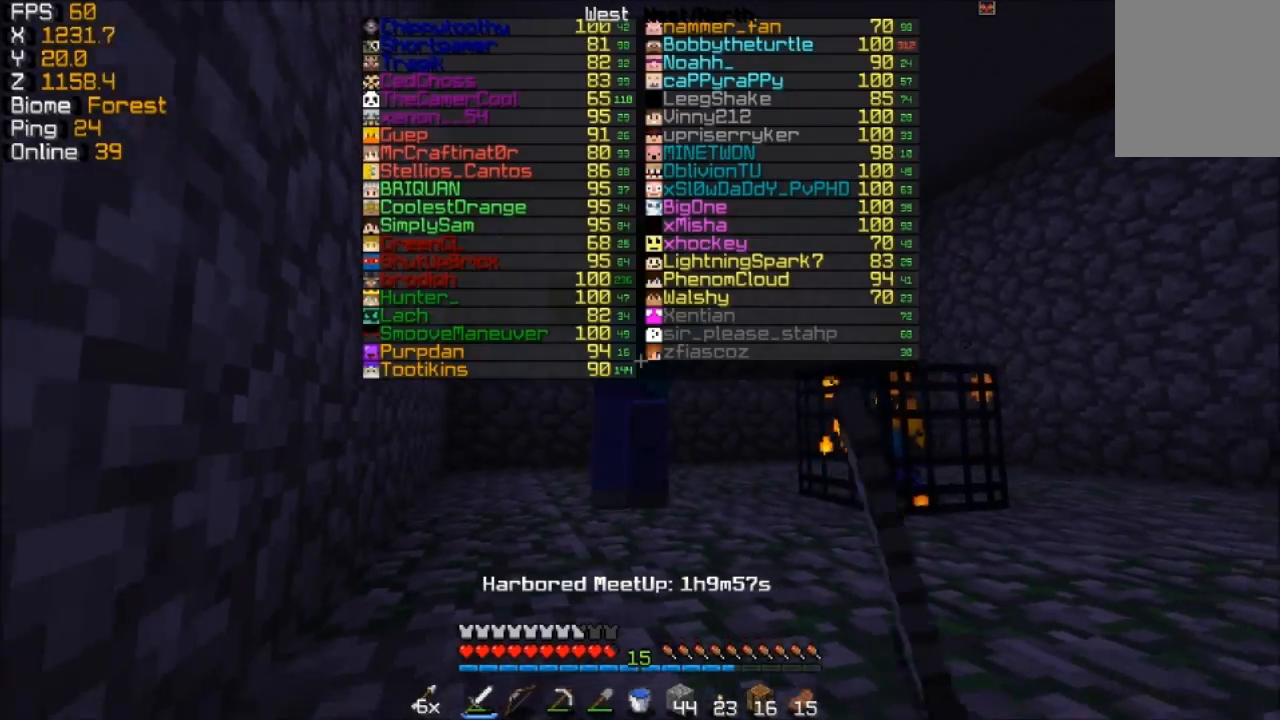
{"keys": ["w"], "mouse": ["left"], "events": [[83, "a", "down"], [83, "mouse_left", "down"], [133, "mouse_right", "down"], [167, "mouse_right", "up"], [233, "mouse_left", "up"], [283, "mouse_left", "down"], [333, "a", "up"], [333, "s", "up"], [383, "mouse_left", "up"], [483, "mouse_left", "down"], [483, "w", "down"]]}
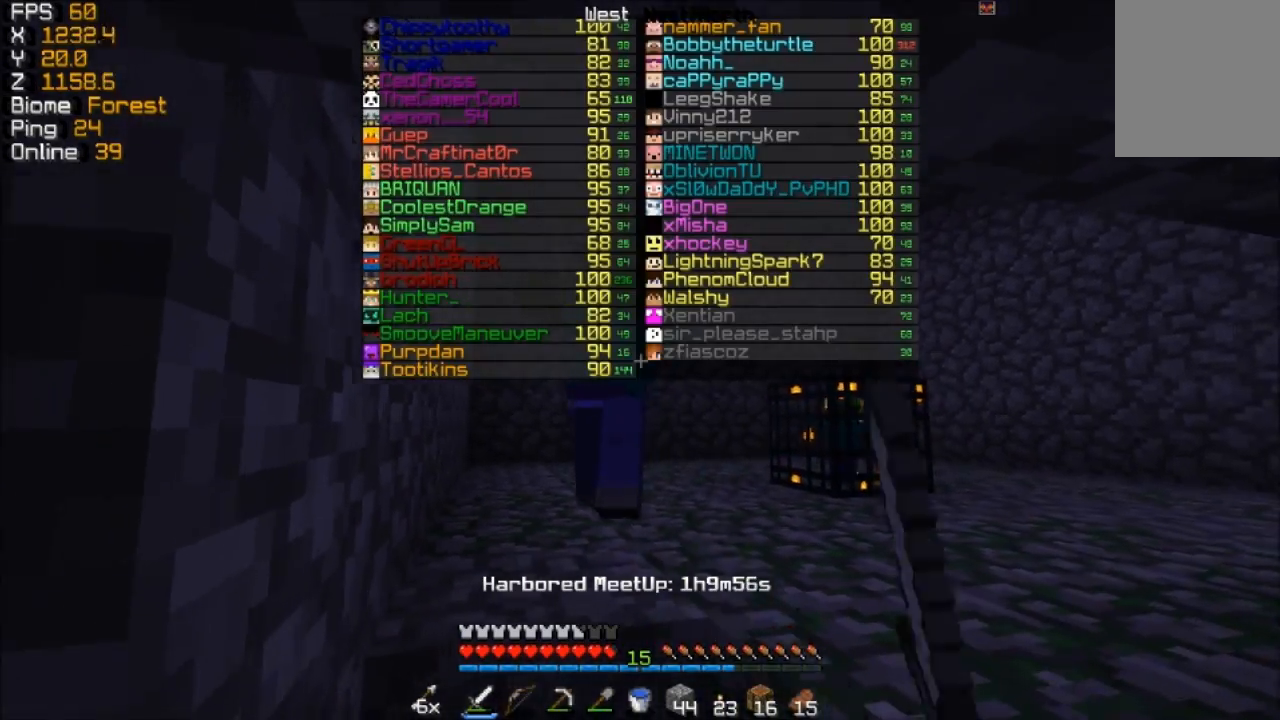
{"keys": ["s"], "mouse": [], "events": [[83, "mouse_left", "up"], [183, "mouse_left", "down"], [183, "w", "up"], [283, "mouse_left", "up"], [283, "s", "down"], [333, "mouse_left", "down"], [483, "mouse_left", "up"]]}
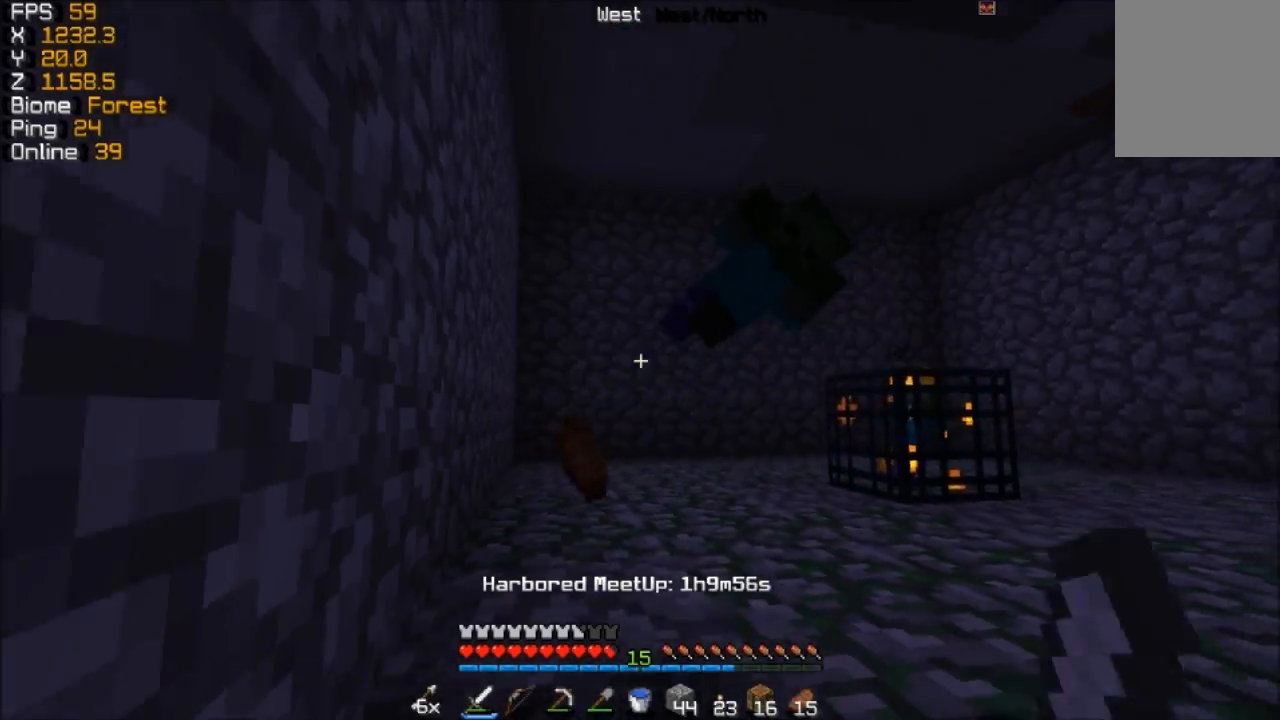
{"keys": ["w"], "mouse": [], "events": [[83, "s", "up"], [283, "w", "down"]]}
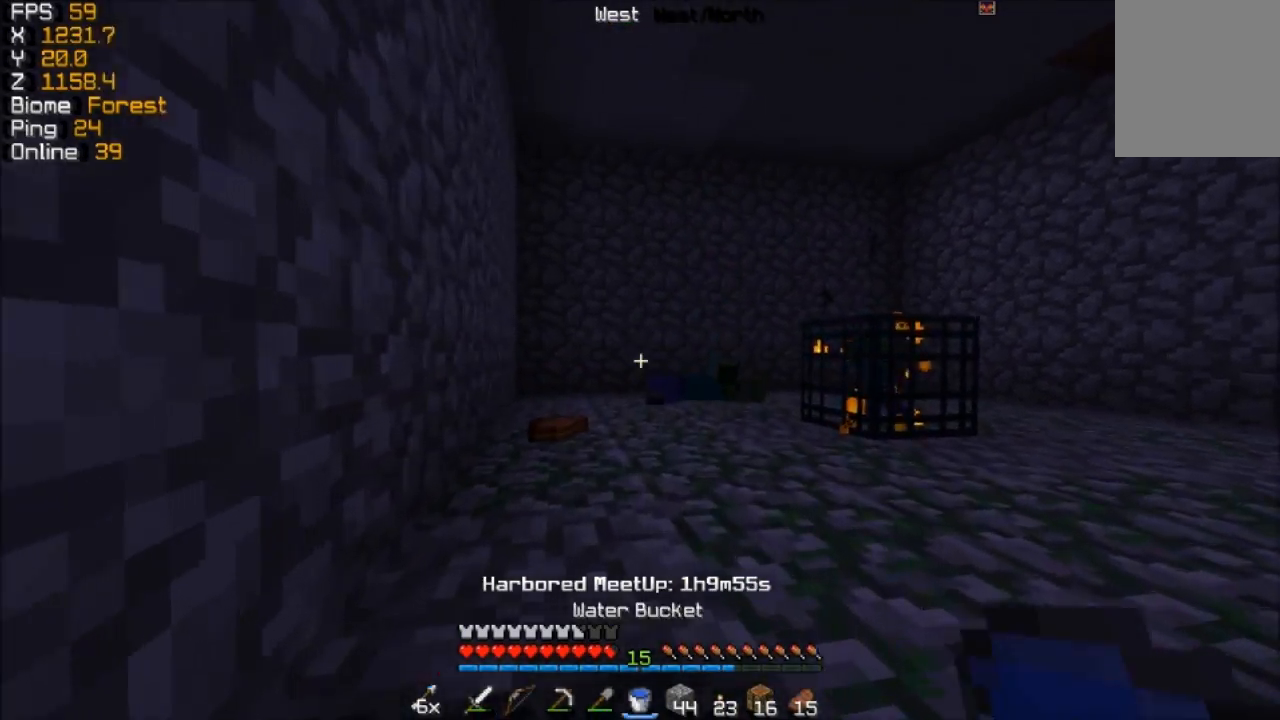
{"keys": [], "mouse": [], "events": [[33, "w", "up"]]}
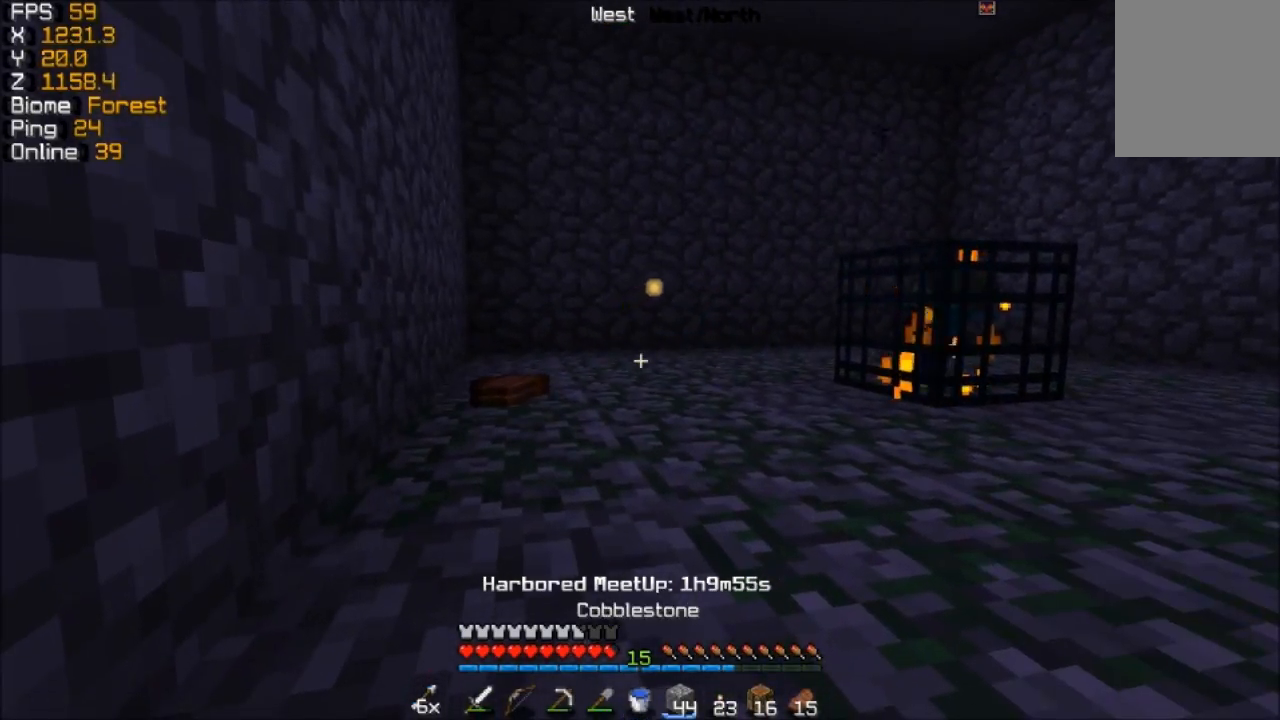
{"keys": ["w"], "mouse": [], "events": [[83, "w", "down"]]}
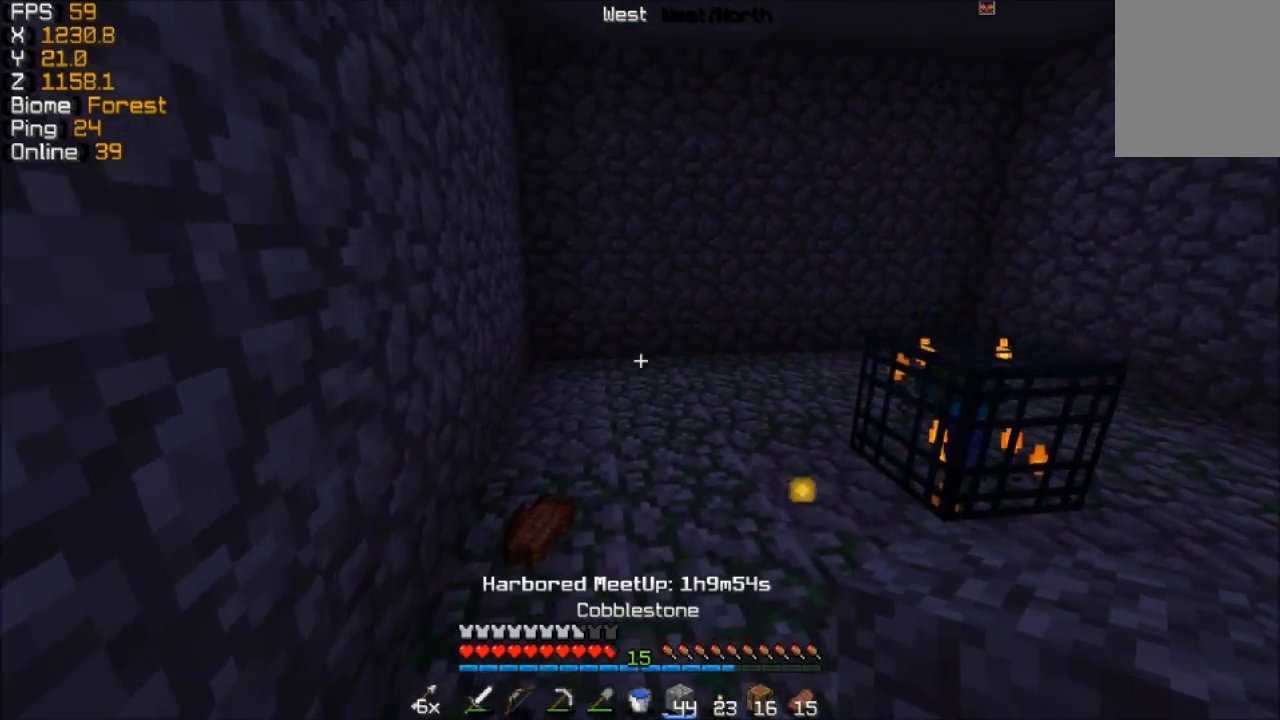
{"keys": ["s"], "mouse": [], "events": [[33, "a", "down"], [183, "w", "up"], [233, "a", "up"], [317, "s", "down"]]}
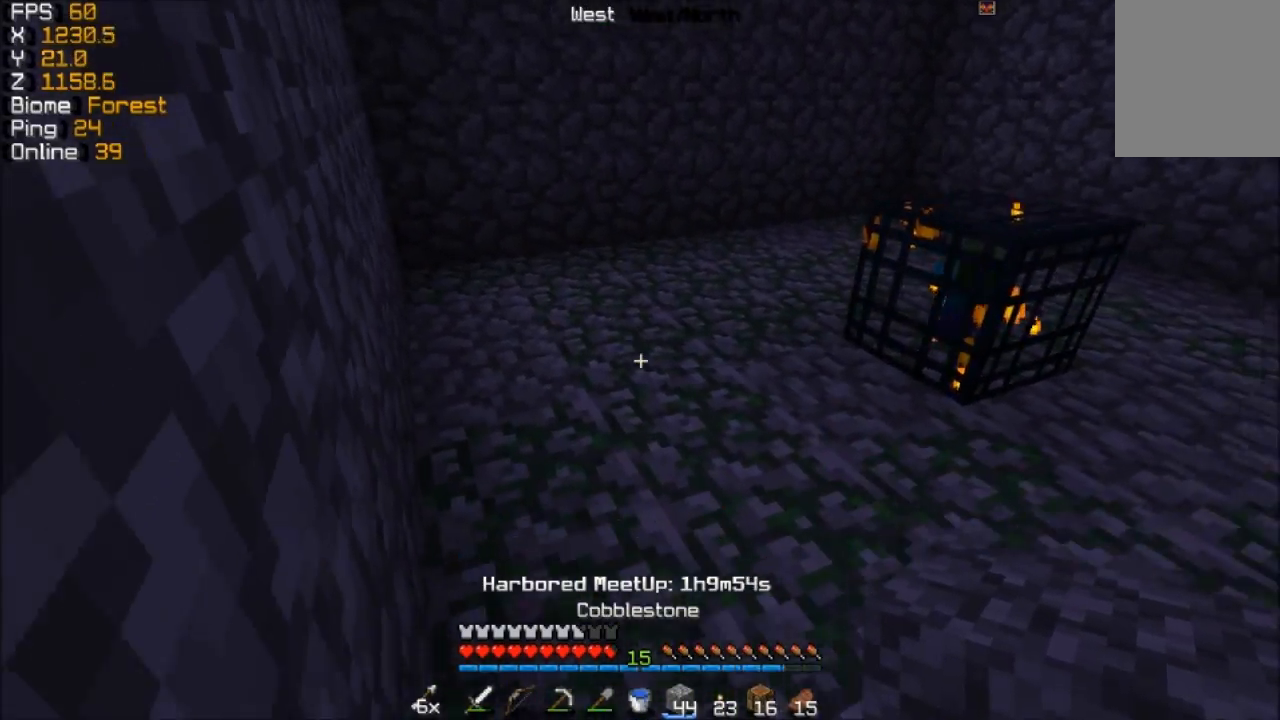
{"keys": ["s"], "mouse": [], "events": []}
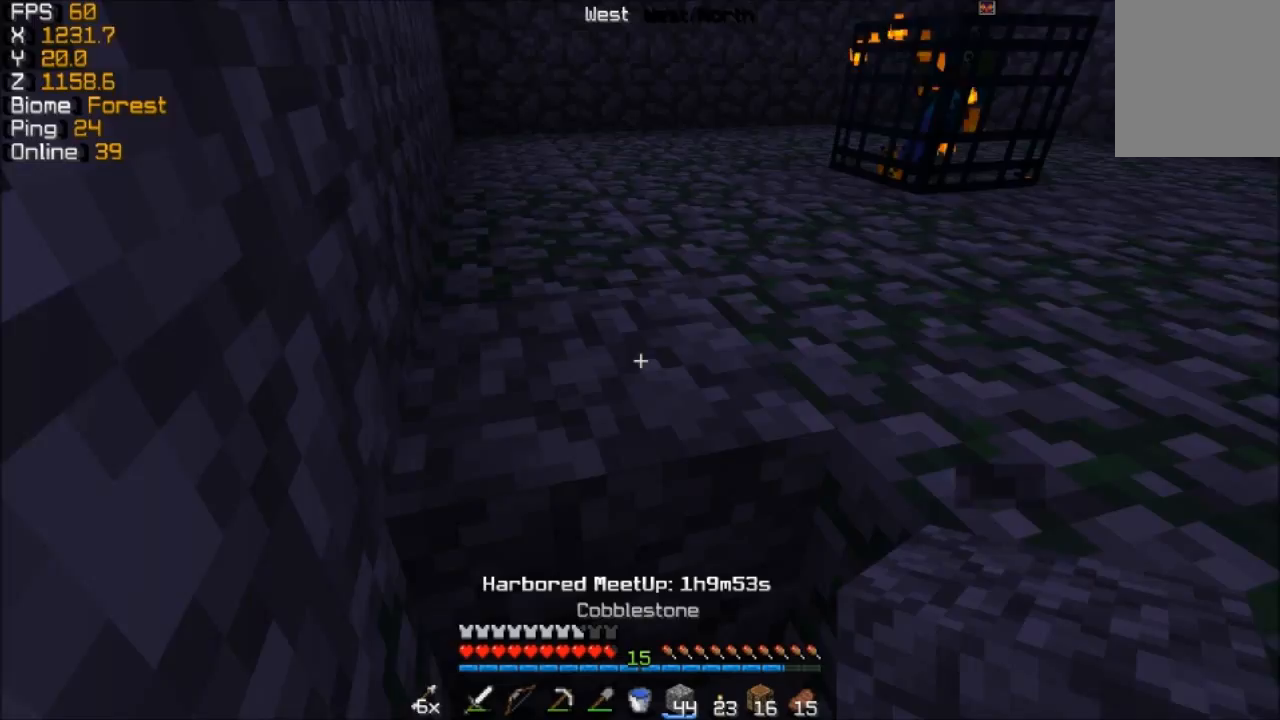
{"keys": [], "mouse": [], "events": [[333, "mouse_right", "down"], [433, "a", "down"], [433, "mouse_right", "up"], [483, "a", "up"], [483, "s", "up"]]}
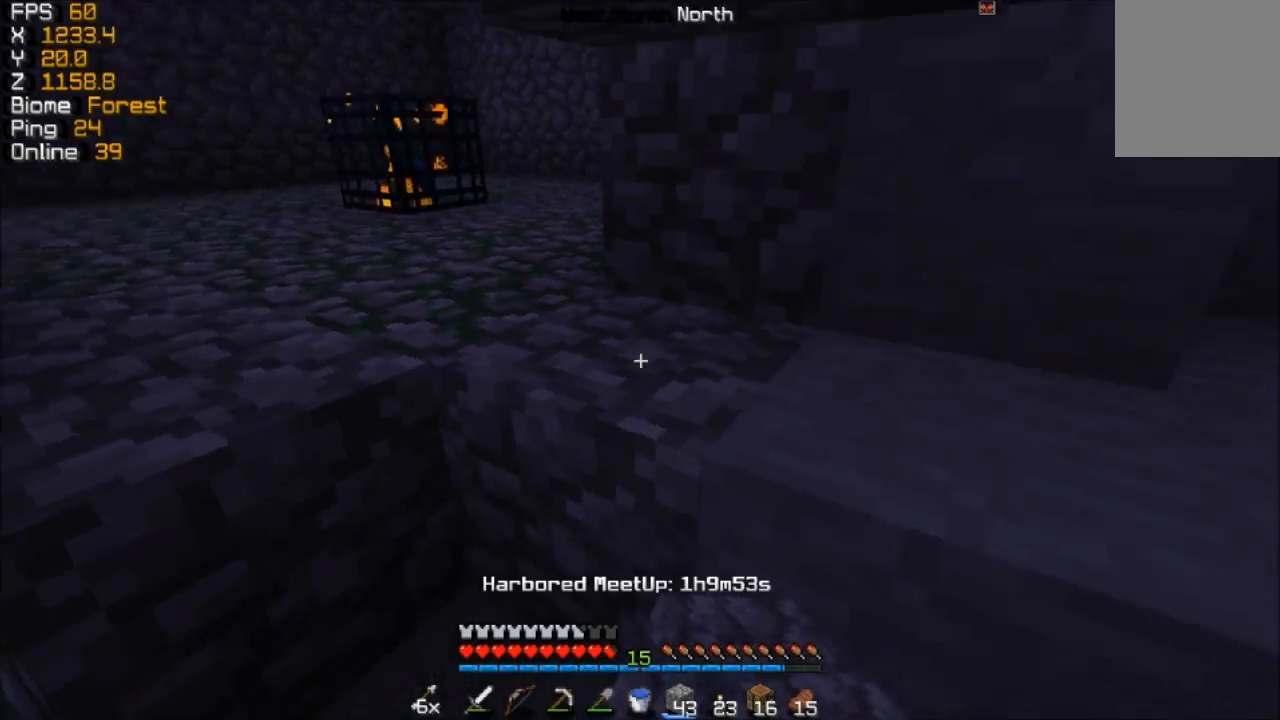
{"keys": ["w"], "mouse": [], "events": [[133, "w", "down"]]}
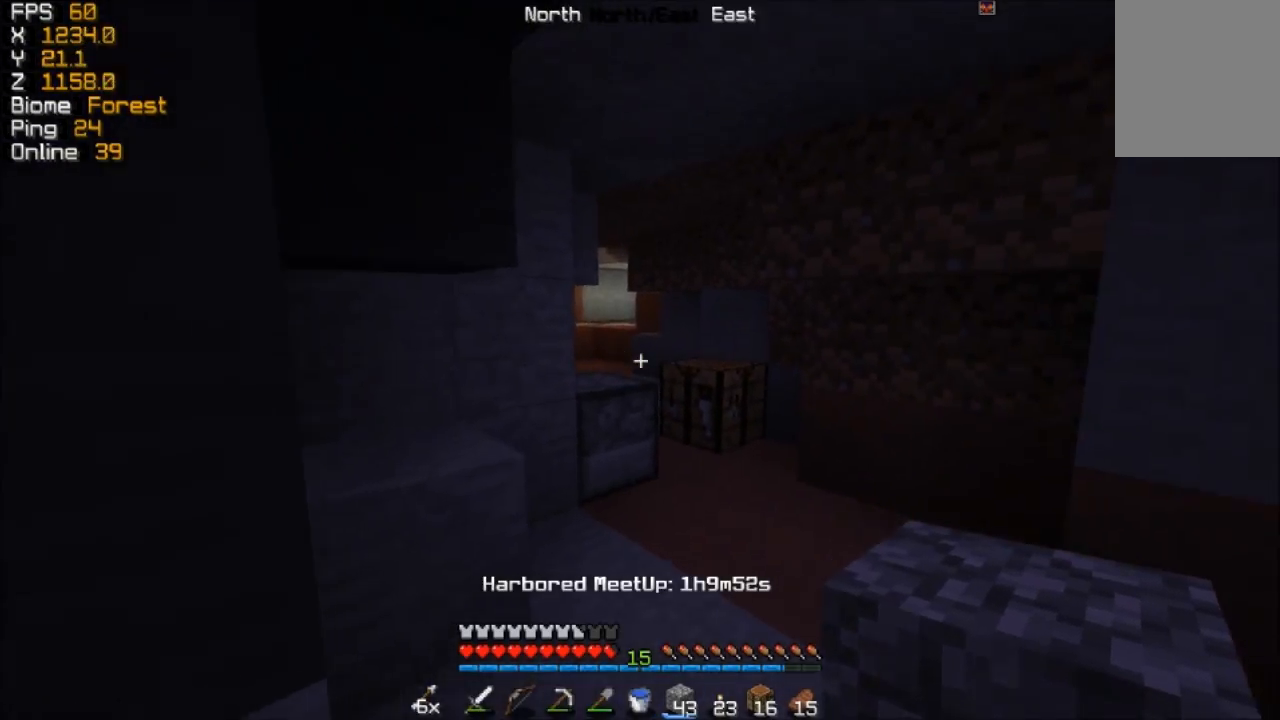
{"keys": ["w"], "mouse": [], "events": []}
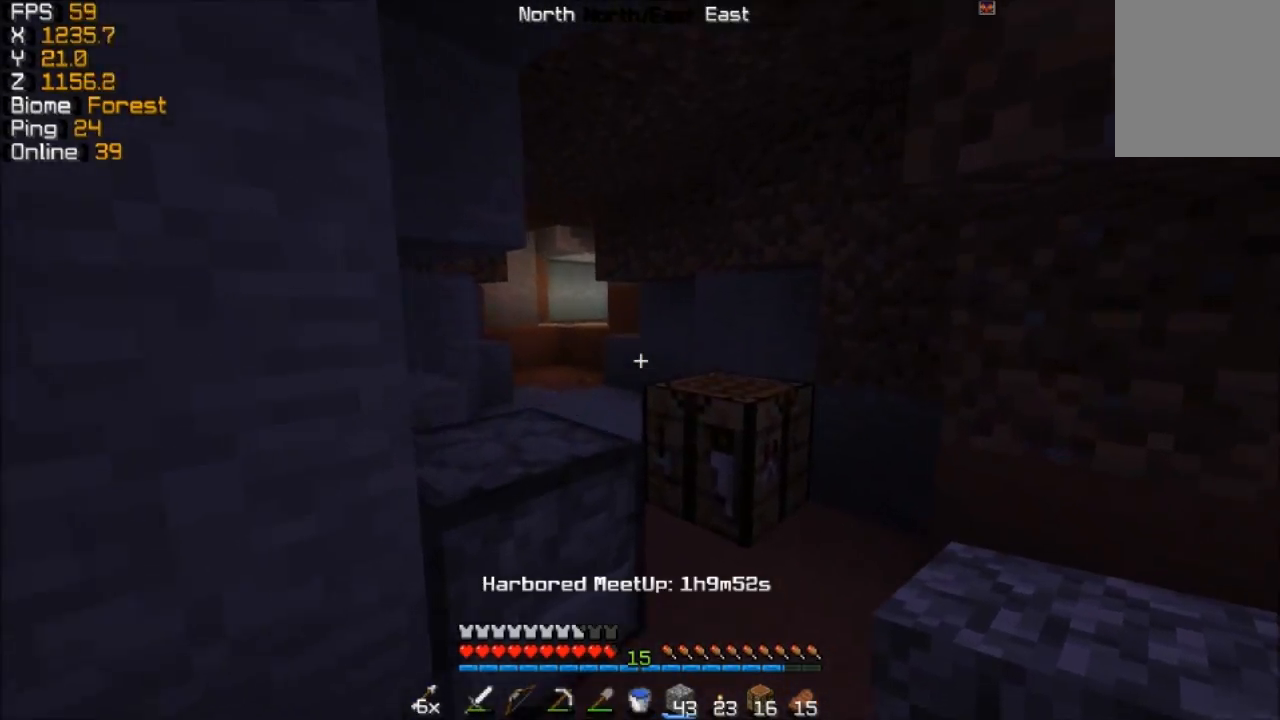
{"keys": ["w"], "mouse": [], "events": []}